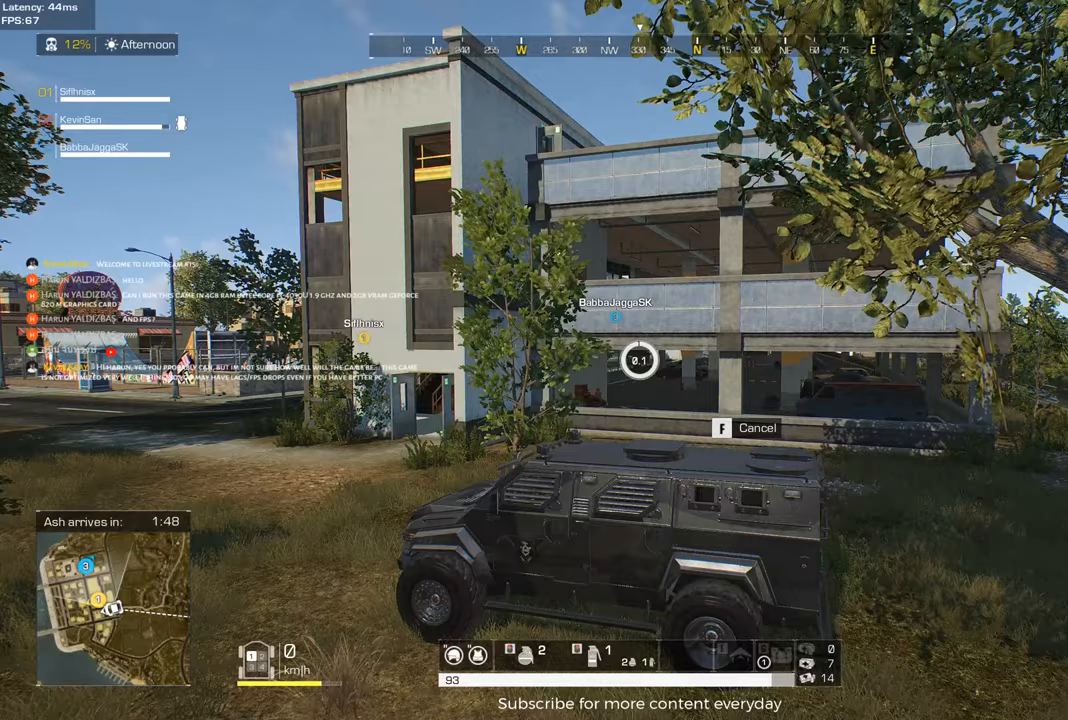
Gameplay with keyboard and mouse; each line is a JSON object with the keys and mouse buttons held at the frame after it. "events" lists presses ("down") and releases ("up") of "1", "2", "3", "4", "5", "a", "alt", "c", "caps_lock", "ctrl", "d", "e", "f", "g", "q", "r", "s", "shift", "space", "t", "tab", "v", "w", "x", "z", "mouse_left", "mouse_wheel" and "mouse_right" between this image and that frame as [ms after this image, input, new state], when the widget could be followed in between. "mouse_left", "mouse_wheel", "mouse_right" = the "left", "wheel", "right" buttons of the "mouse" list. No other keys are recorded. "wheel" means that the mouse wheel is clicked or scrolled. Not read: mouse_move.
{"keys": ["w"], "mouse": [], "events": [[167, "w", "down"]]}
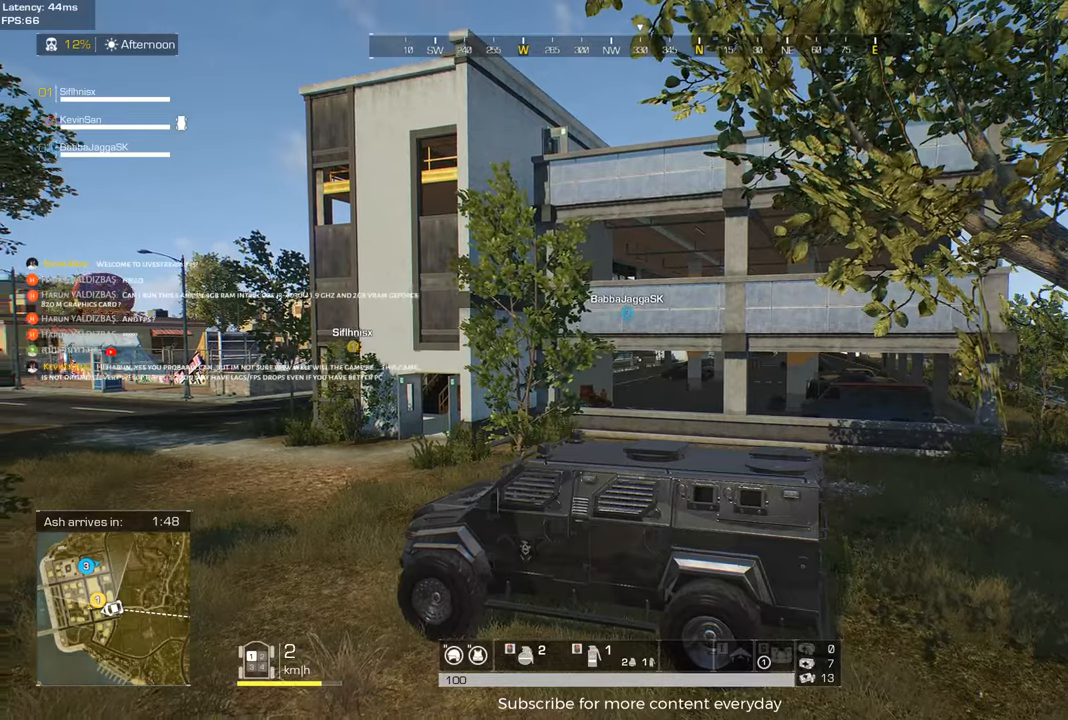
{"keys": ["w"], "mouse": [], "events": [[133, "mouse_wheel", "down"], [233, "mouse_wheel", "up"]]}
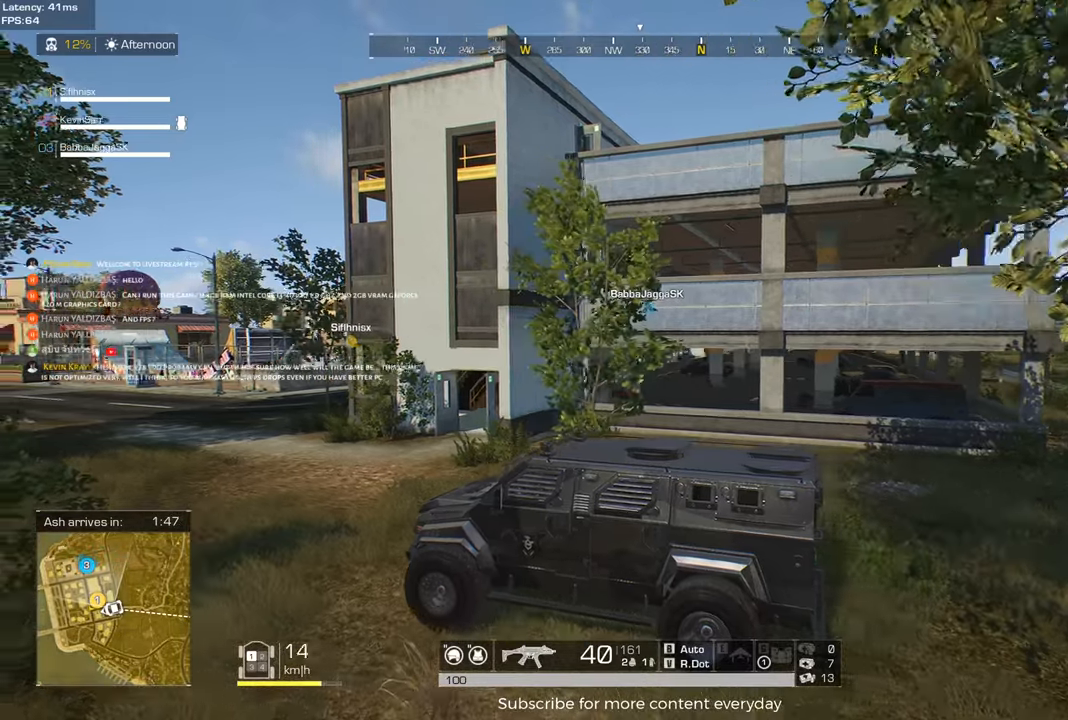
{"keys": ["d", "w"], "mouse": [], "events": [[350, "d", "down"]]}
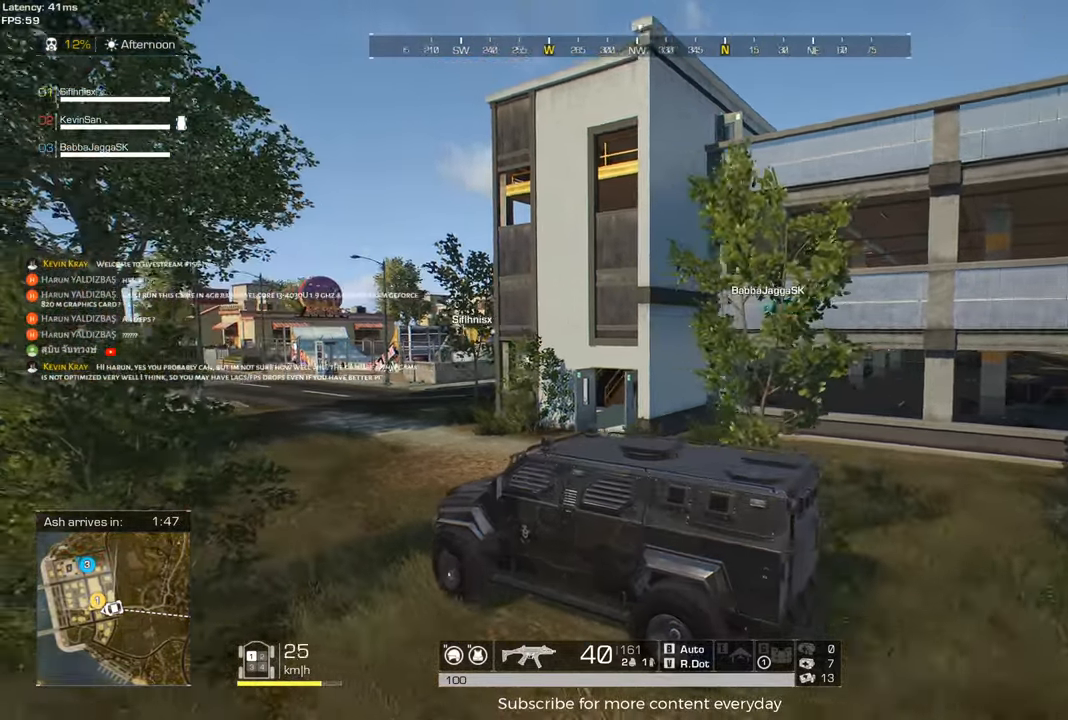
{"keys": ["w"], "mouse": [], "events": [[217, "mouse_wheel", "down"], [267, "mouse_wheel", "up"], [317, "d", "up"]]}
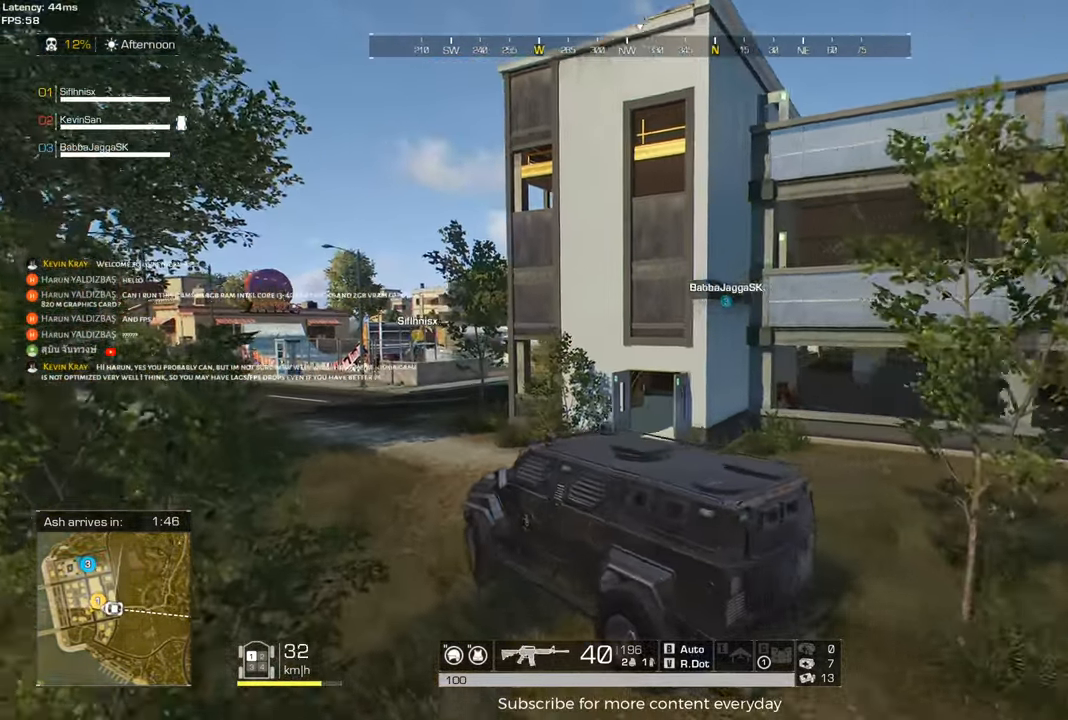
{"keys": ["w"], "mouse": [], "events": []}
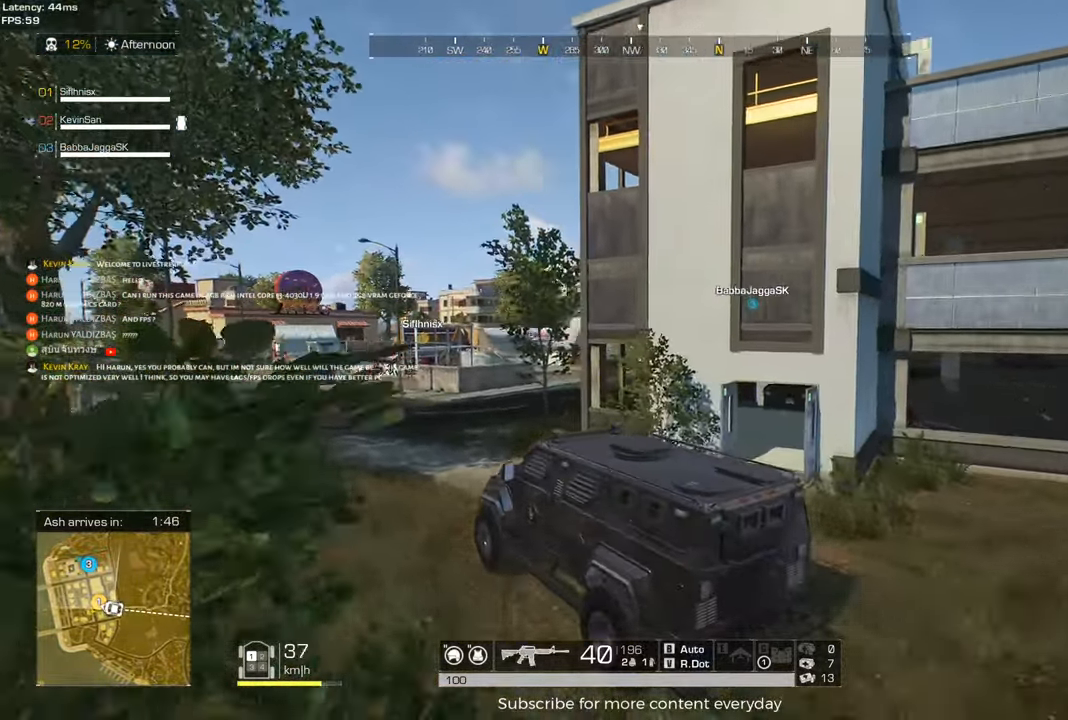
{"keys": ["w"], "mouse": [], "events": [[150, "d", "down"], [400, "d", "up"]]}
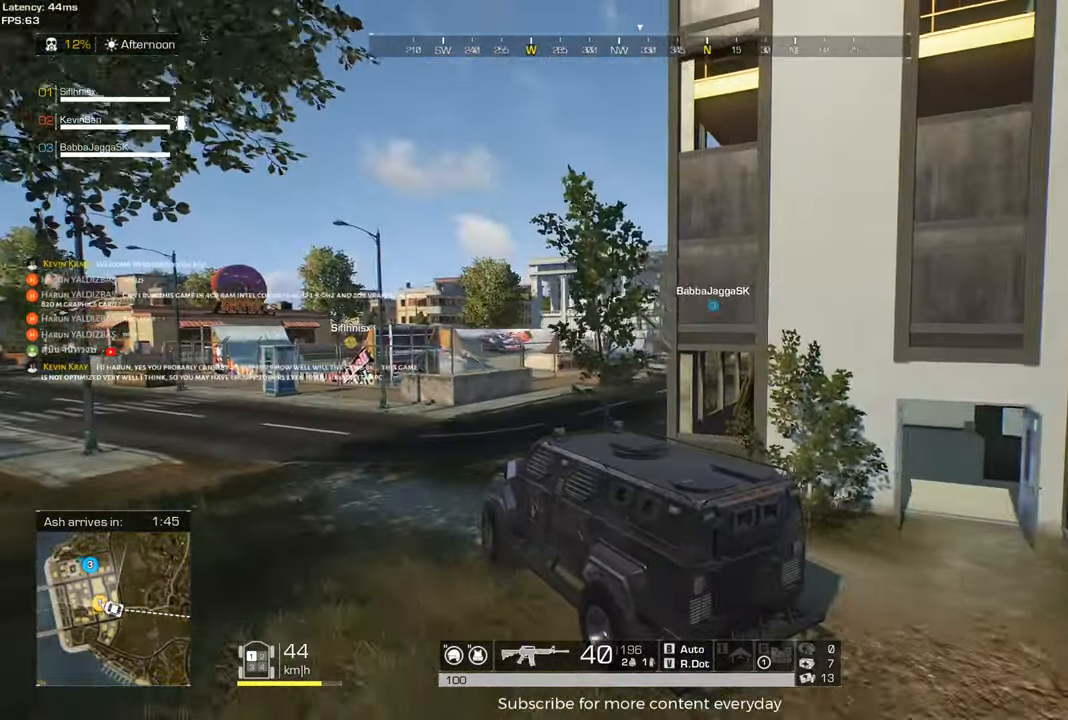
{"keys": ["a", "w"], "mouse": [], "events": [[400, "a", "down"]]}
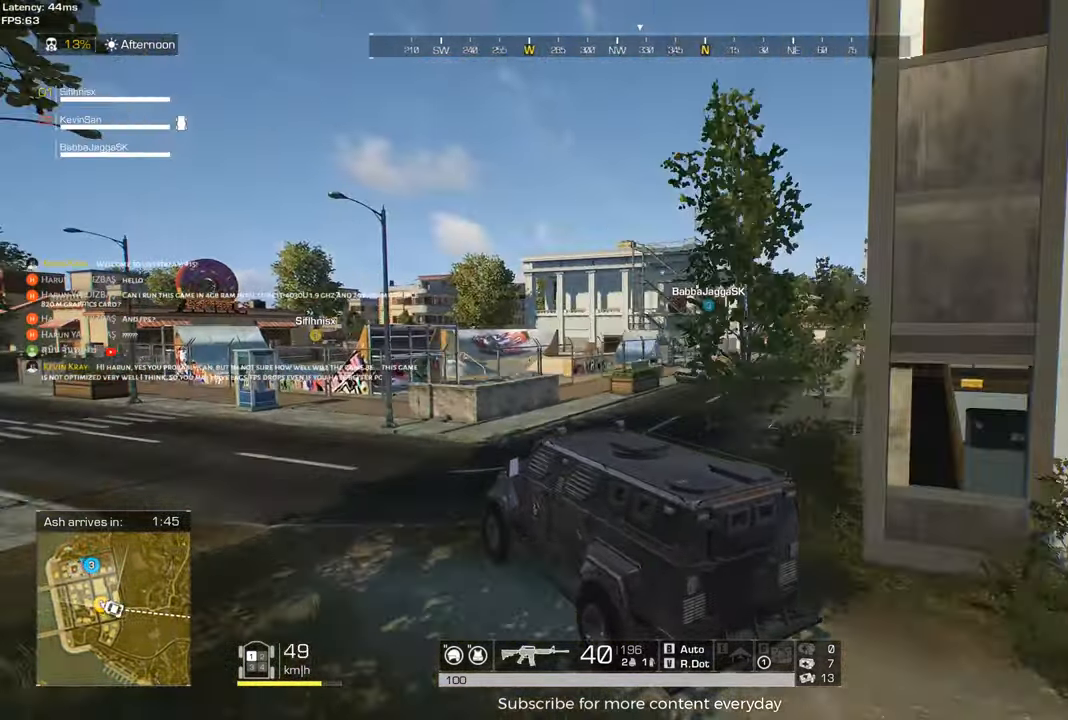
{"keys": ["w"], "mouse": [], "events": [[333, "a", "up"]]}
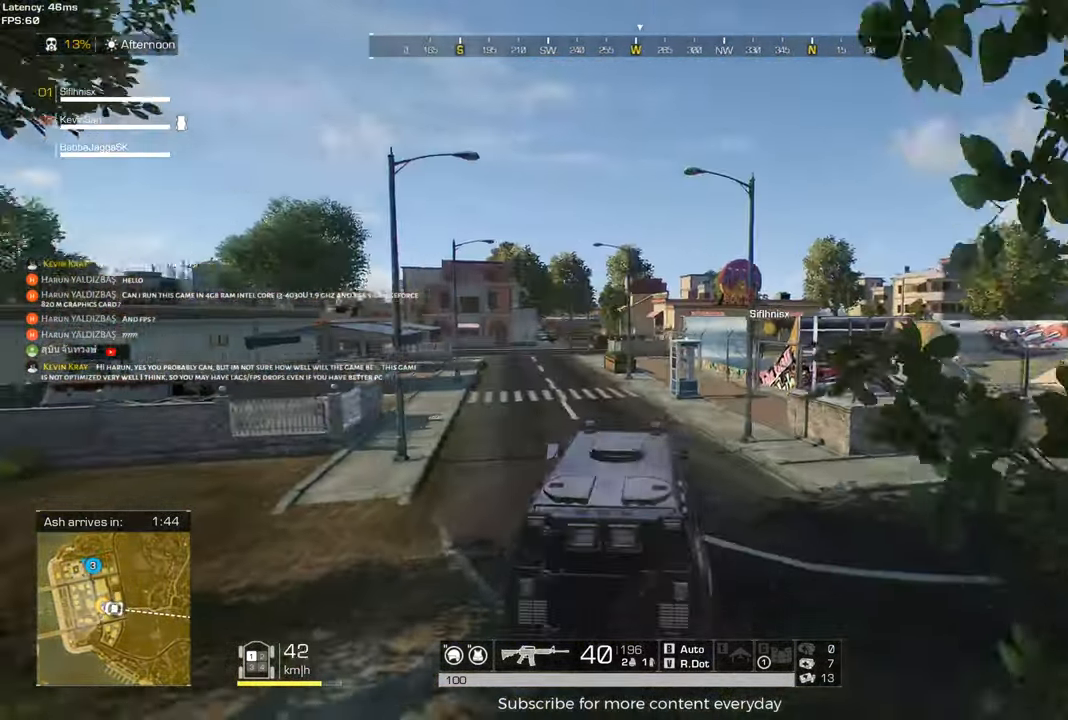
{"keys": ["a", "w"], "mouse": [], "events": [[433, "a", "down"]]}
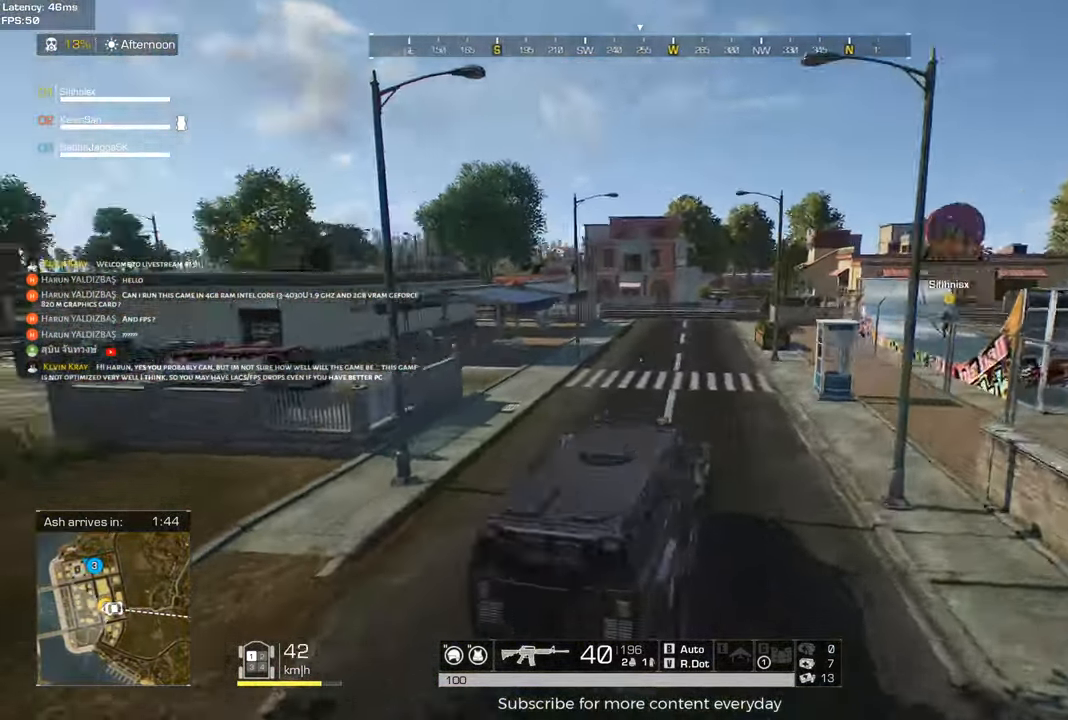
{"keys": ["w"], "mouse": [], "events": [[133, "a", "up"]]}
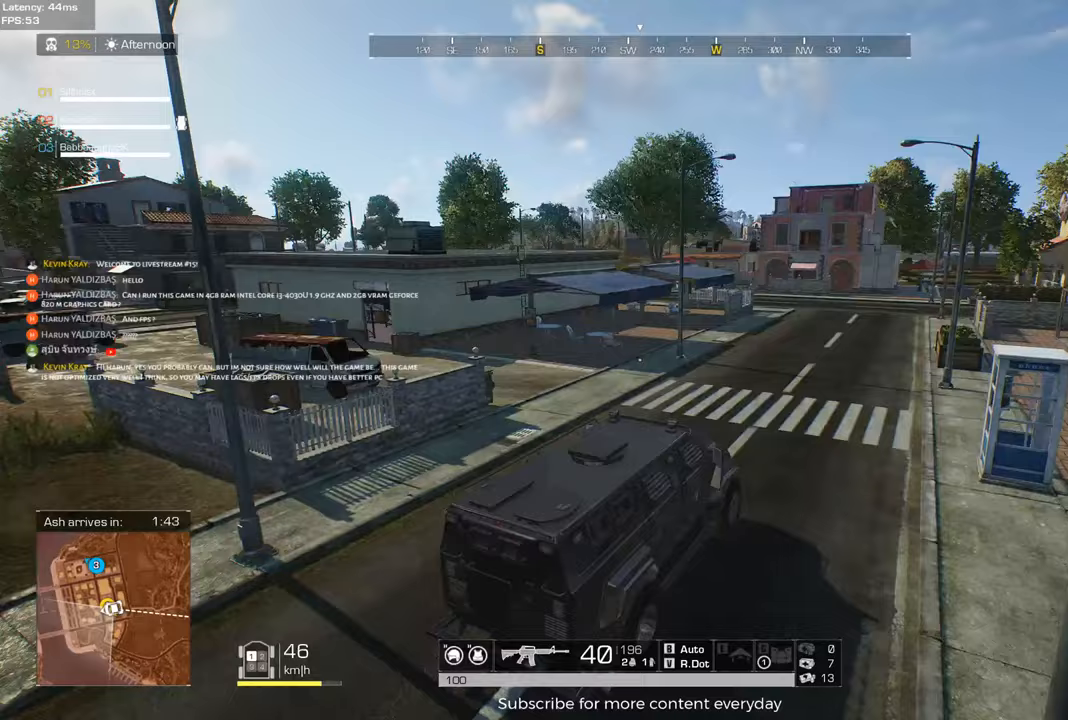
{"keys": ["a", "s", "space"], "mouse": [], "events": [[283, "a", "down"], [333, "w", "up"], [417, "space", "down"], [467, "s", "down"]]}
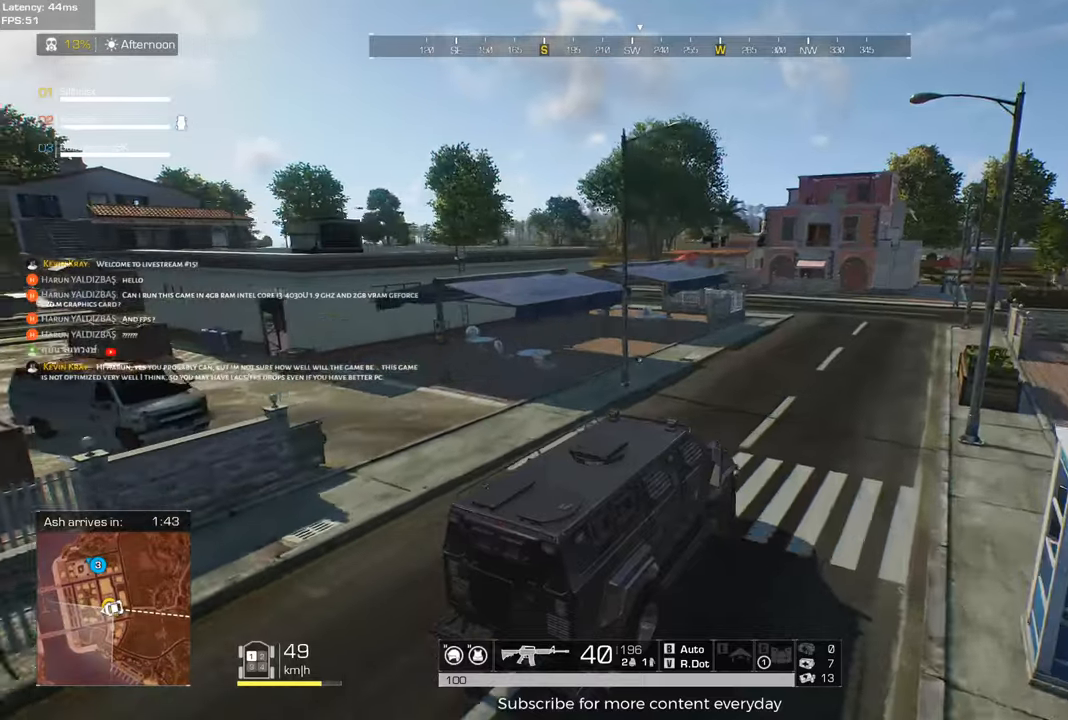
{"keys": ["a", "s"], "mouse": [], "events": [[17, "space", "up"]]}
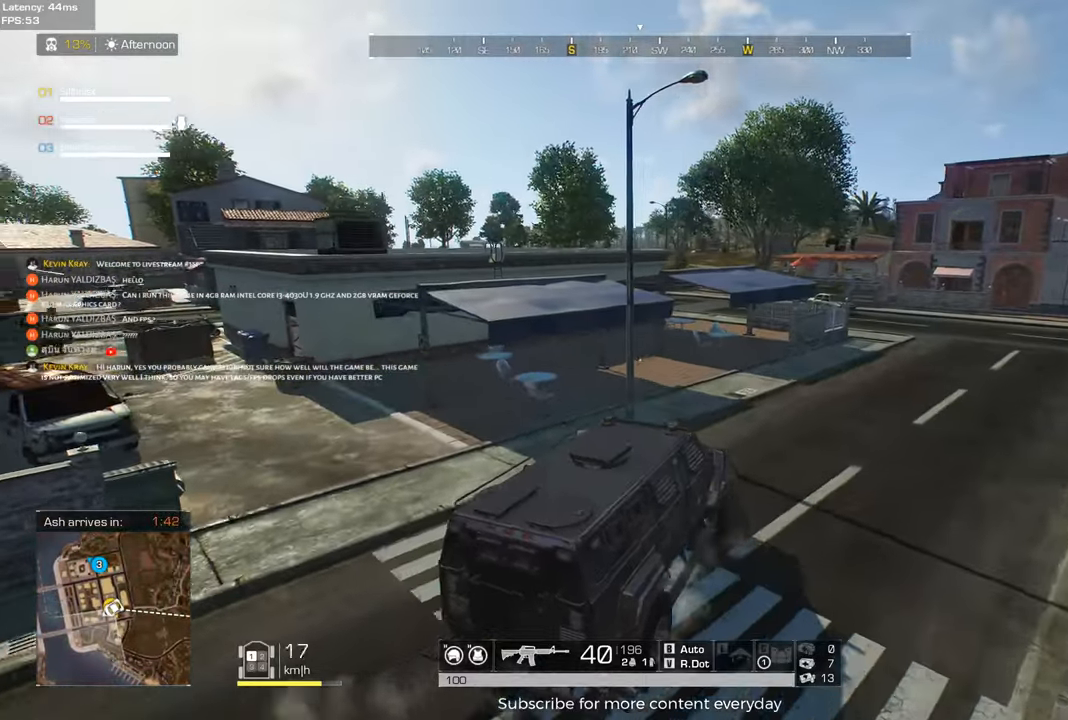
{"keys": ["a", "shift", "w"], "mouse": [], "events": [[167, "f", "down"], [167, "s", "up"], [267, "f", "up"], [317, "w", "down"], [450, "shift", "down"]]}
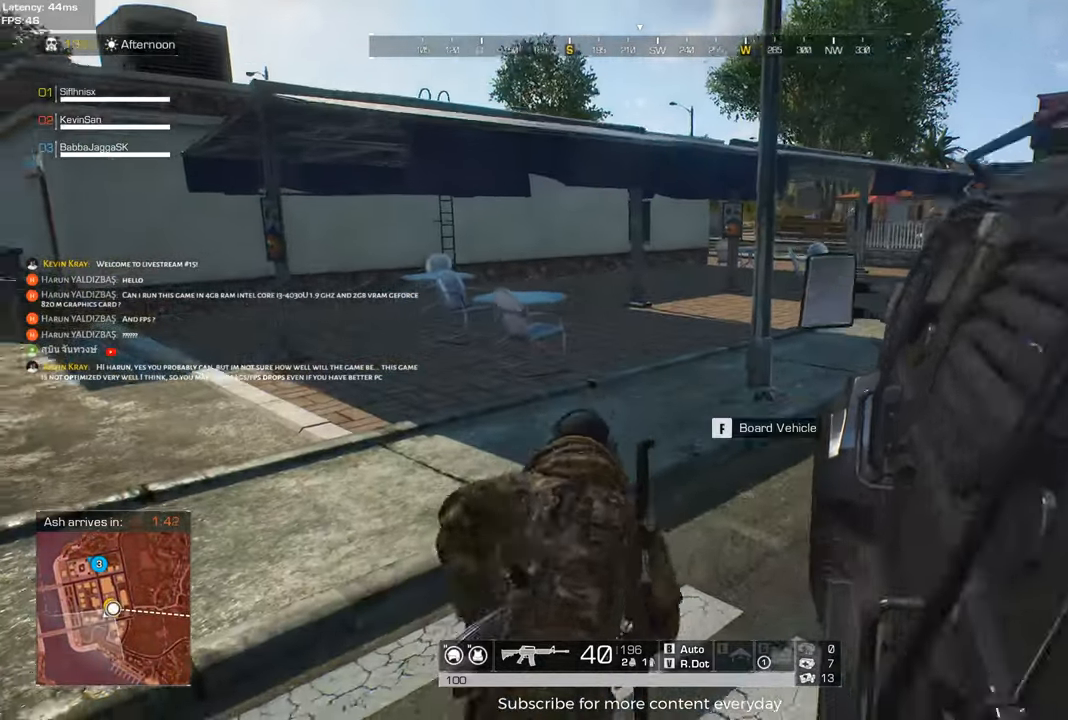
{"keys": ["shift", "w"], "mouse": [], "events": [[467, "a", "up"]]}
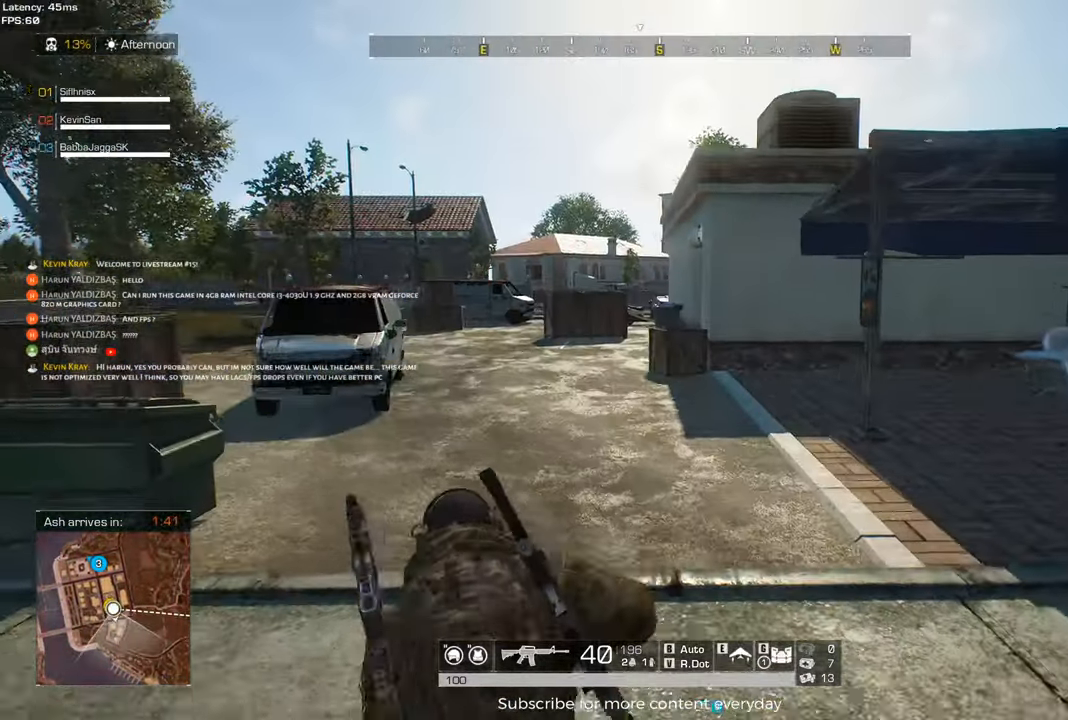
{"keys": ["shift", "w"], "mouse": [], "events": []}
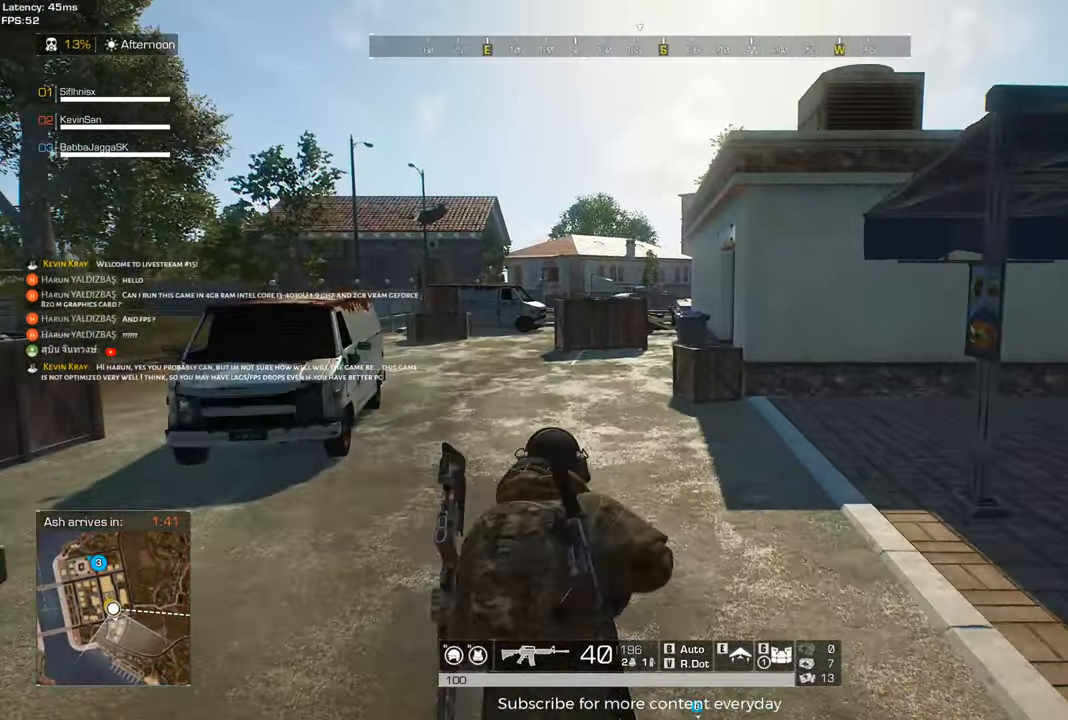
{"keys": ["shift", "w"], "mouse": []}
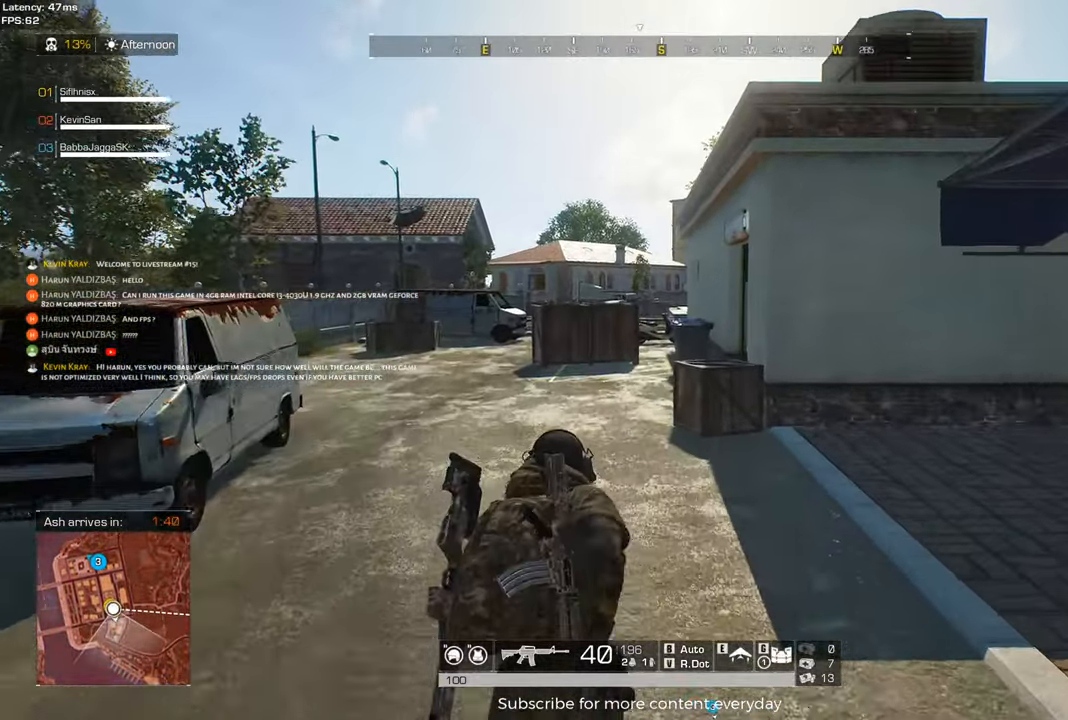
{"keys": ["a", "shift", "w"], "mouse": [], "events": [[467, "a", "down"]]}
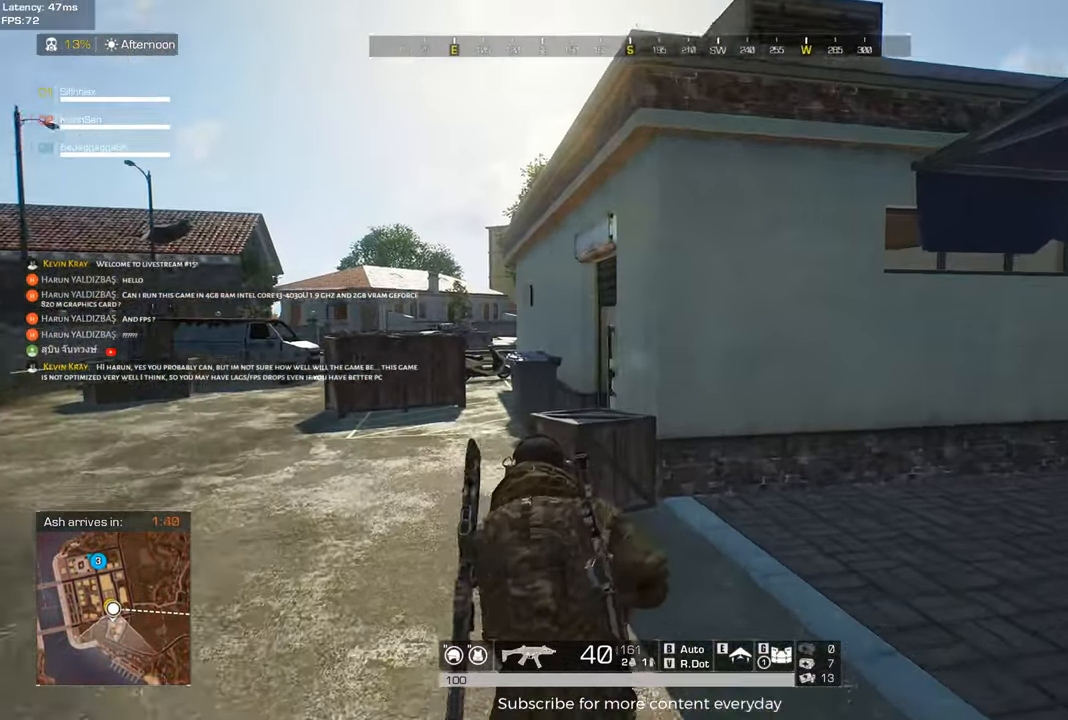
{"keys": ["a", "shift", "w"], "mouse": [], "events": []}
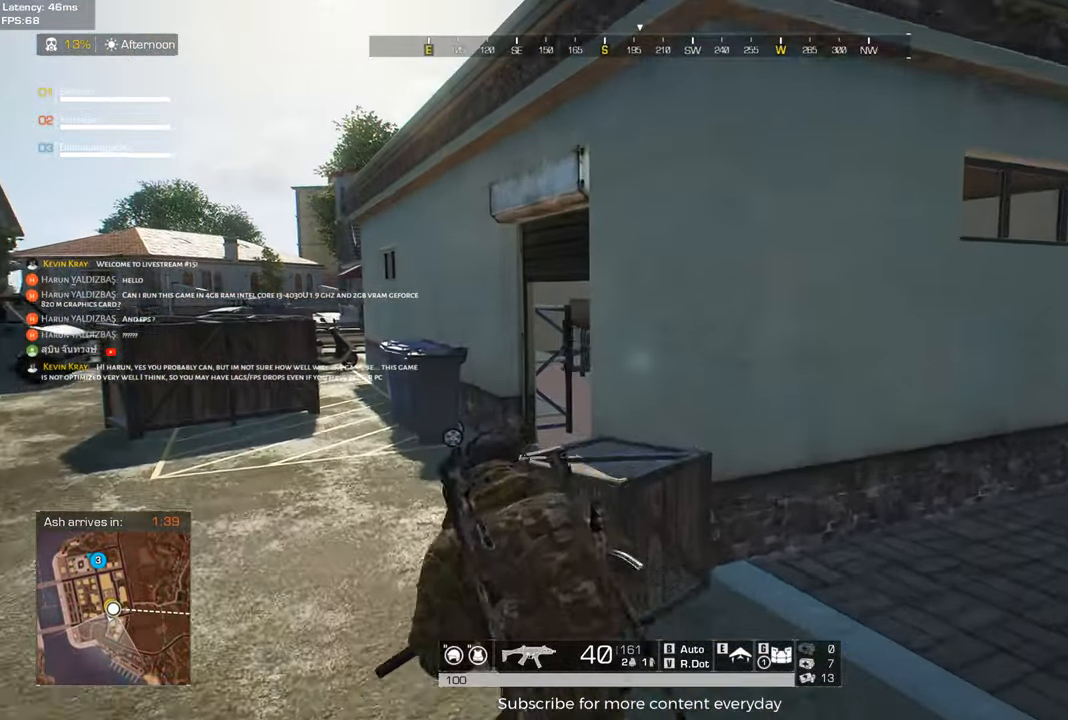
{"keys": ["a", "shift", "w"], "mouse": [], "events": []}
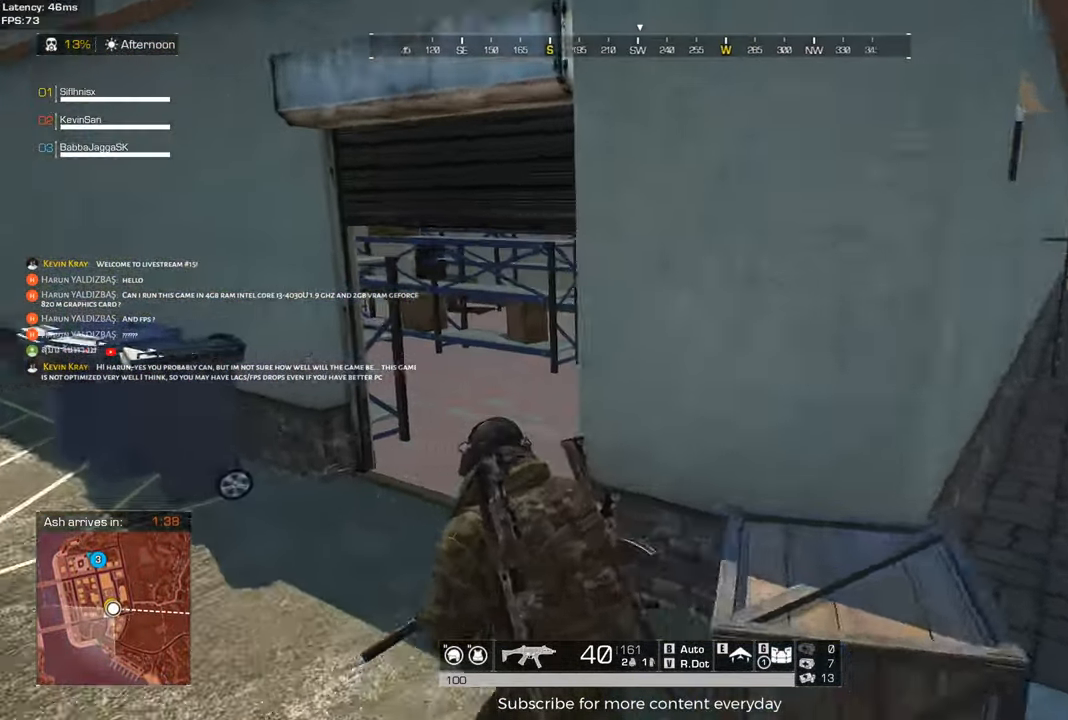
{"keys": ["shift", "w"], "mouse": [], "events": [[417, "a", "up"]]}
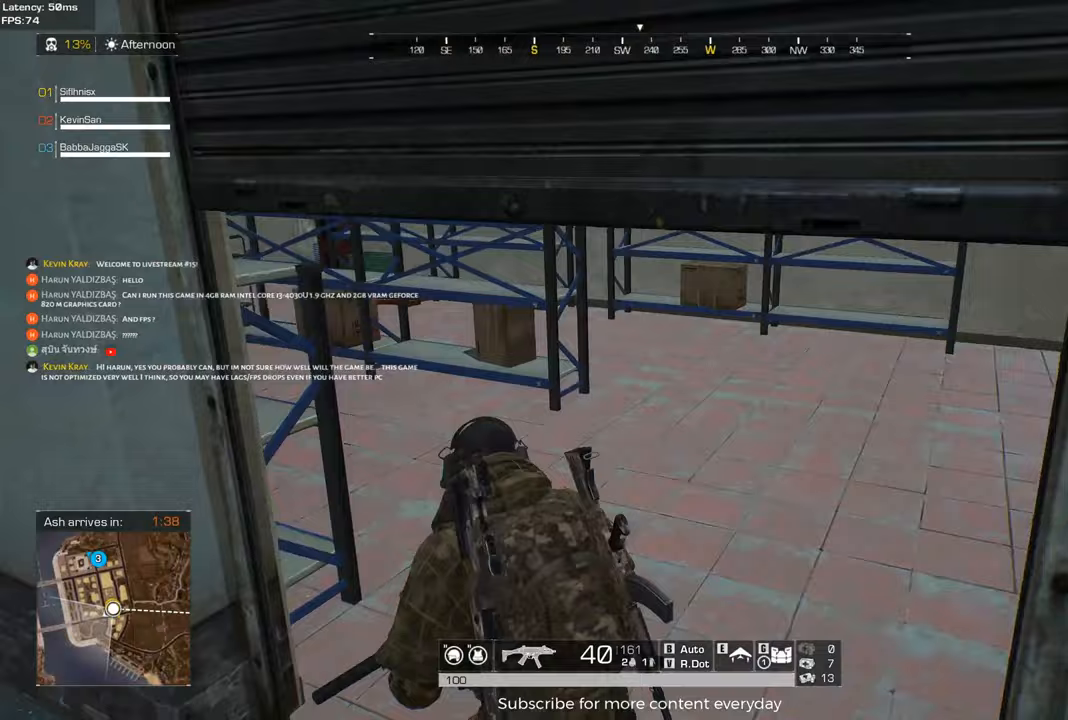
{"keys": ["d", "shift", "w"], "mouse": [], "events": [[200, "d", "down"]]}
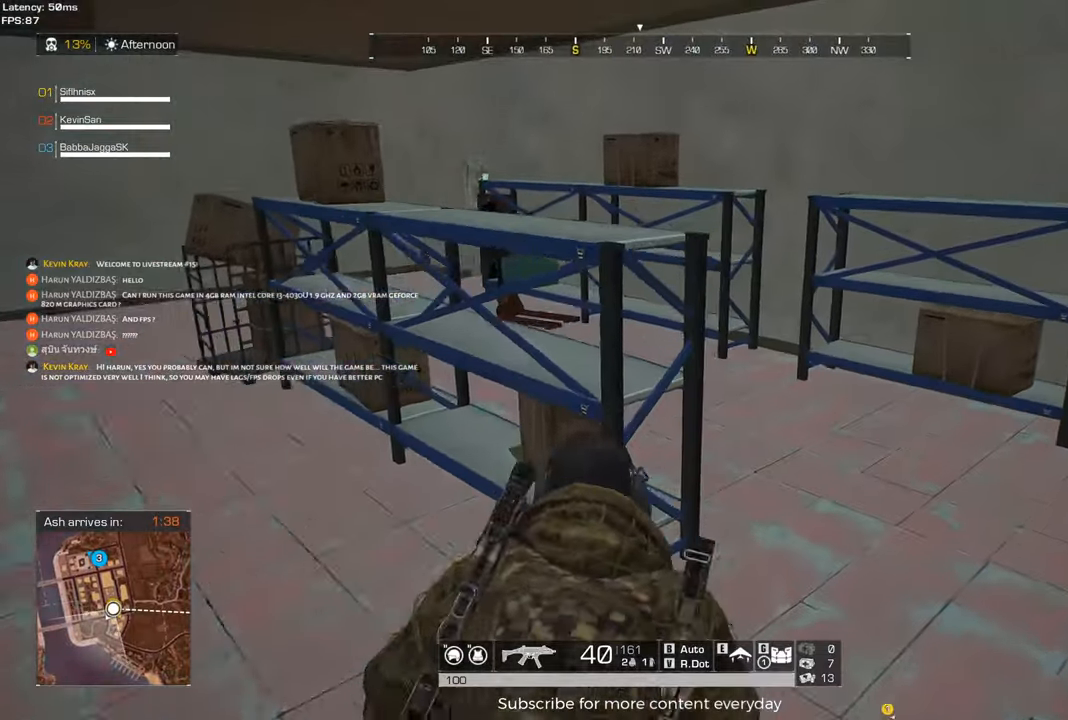
{"keys": ["shift", "w"], "mouse": [], "events": [[450, "d", "up"]]}
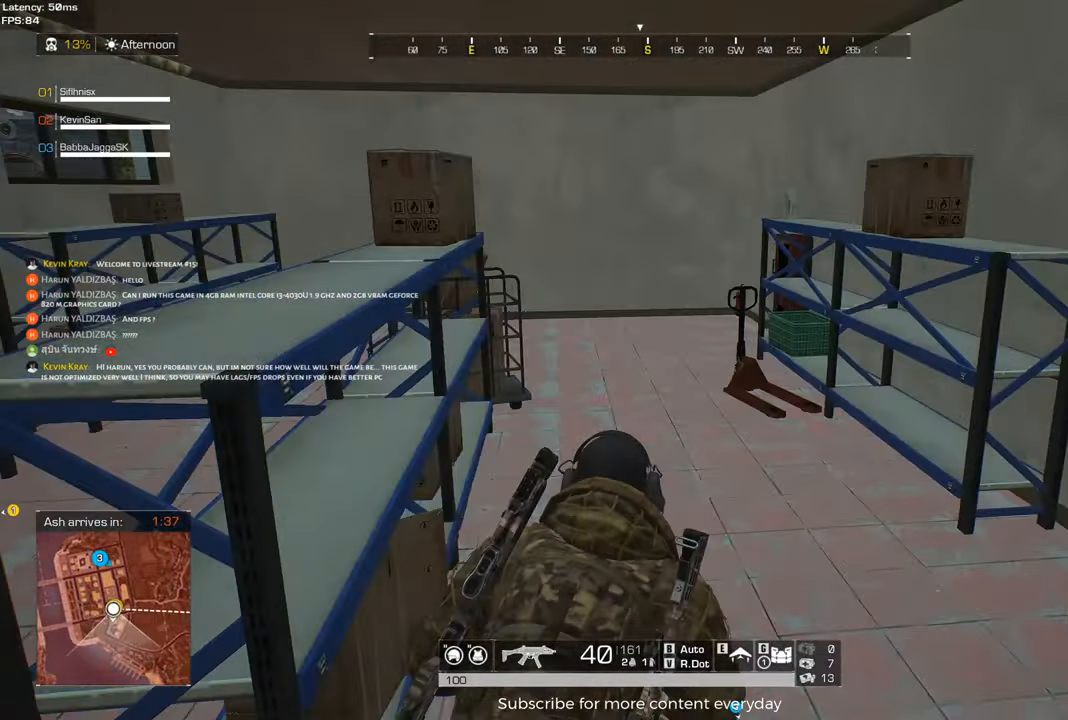
{"keys": ["shift", "w"], "mouse": [], "events": [[133, "tab", "down"], [233, "tab", "up"]]}
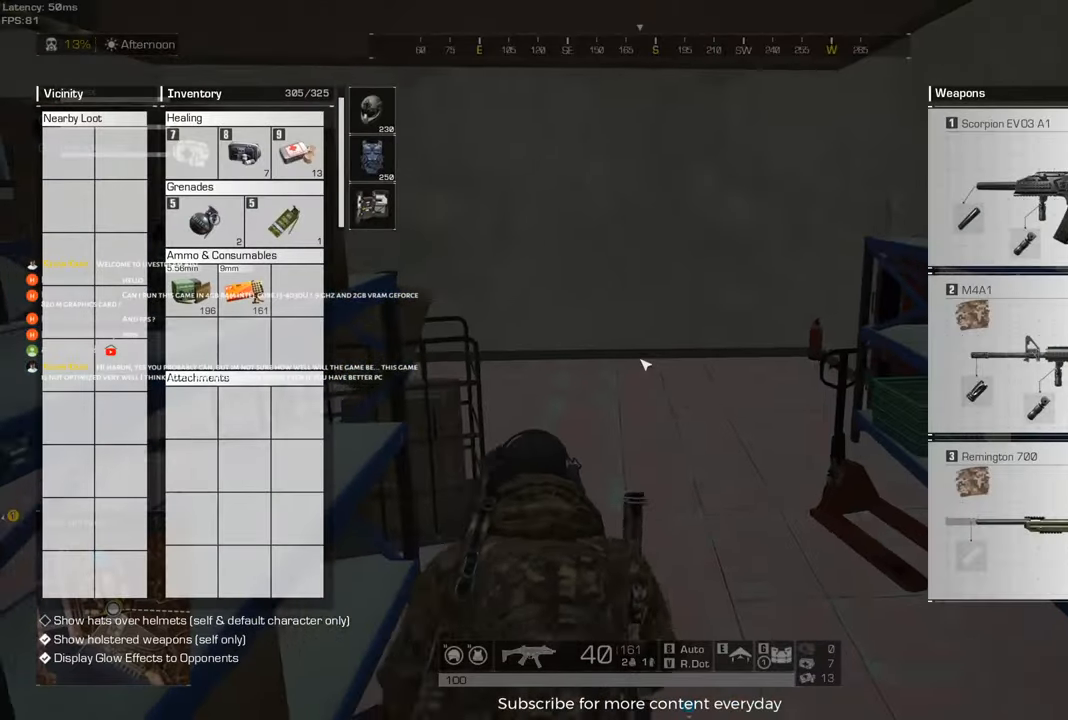
{"keys": ["shift", "w"], "mouse": [], "events": [[300, "tab", "down"], [350, "d", "down"], [433, "d", "up"], [433, "tab", "up"]]}
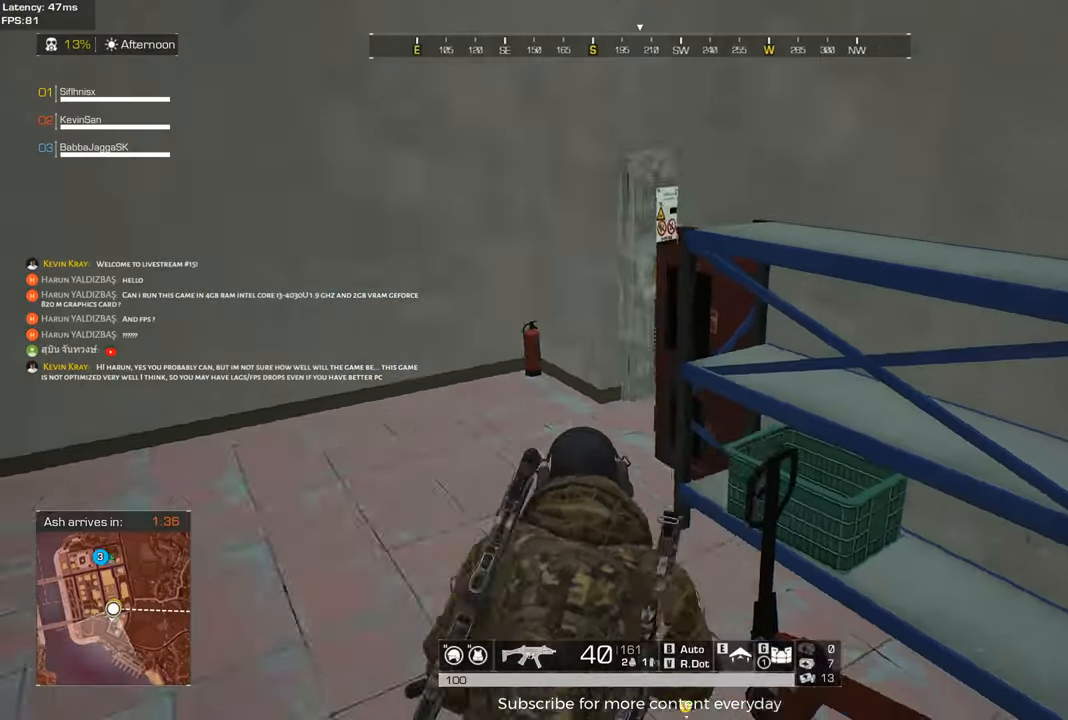
{"keys": ["a", "shift", "w"], "mouse": [], "events": [[267, "a", "down"]]}
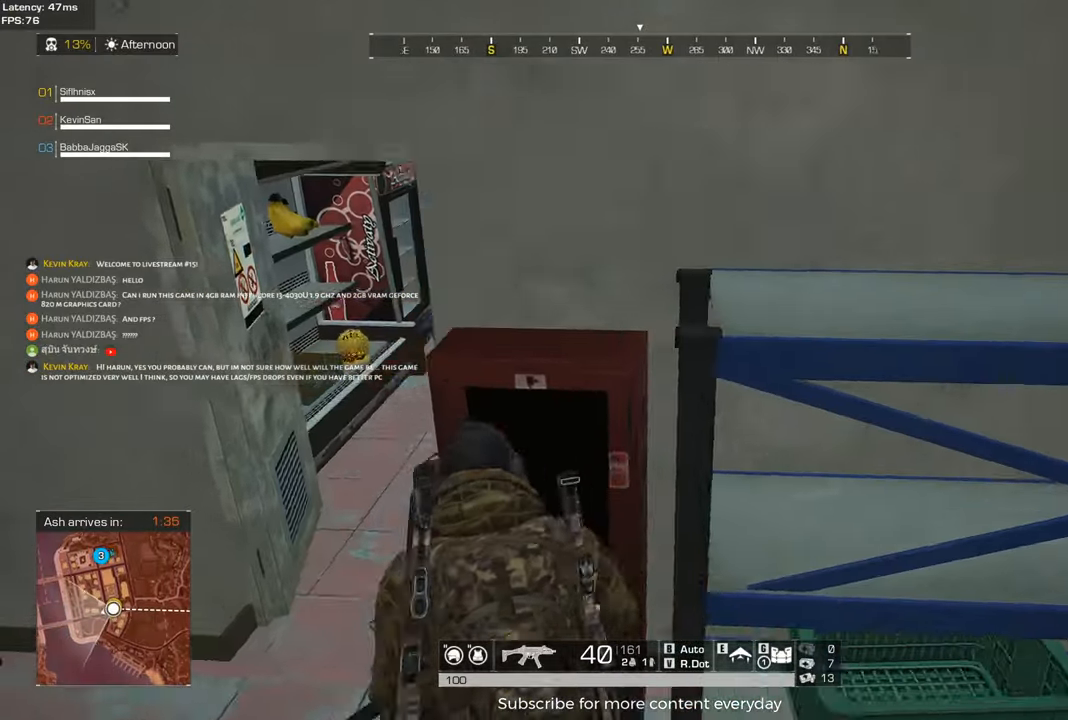
{"keys": ["a", "shift", "w"], "mouse": [], "events": []}
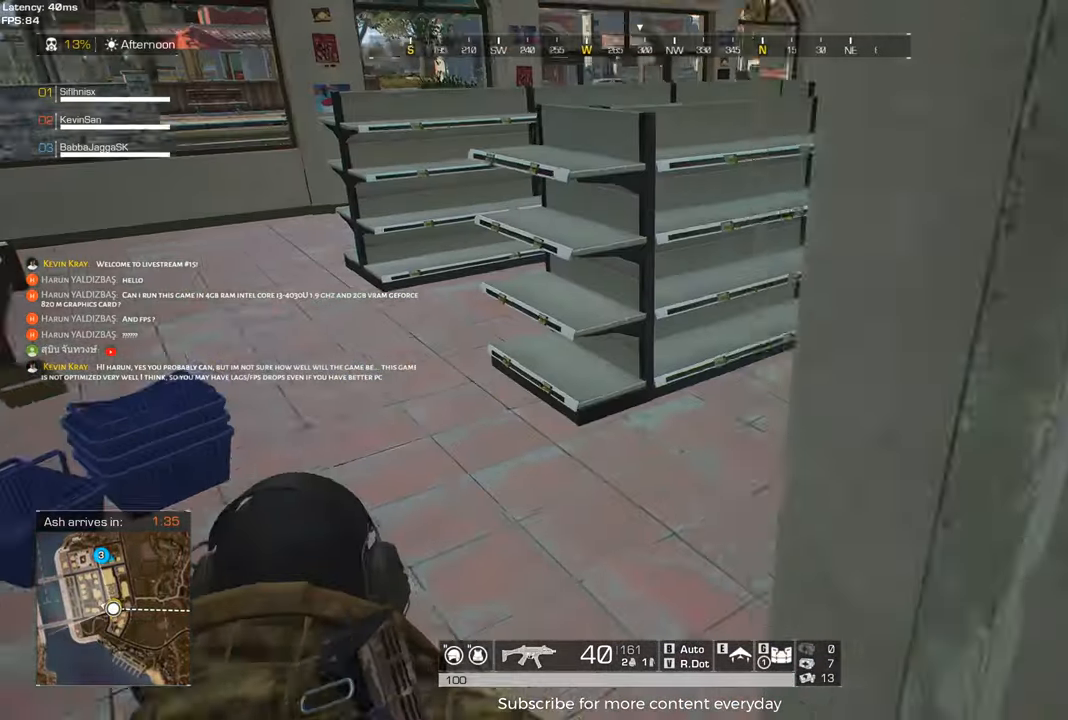
{"keys": ["a", "w"], "mouse": [], "events": [[250, "shift", "up"], [350, "w", "up"], [483, "w", "down"]]}
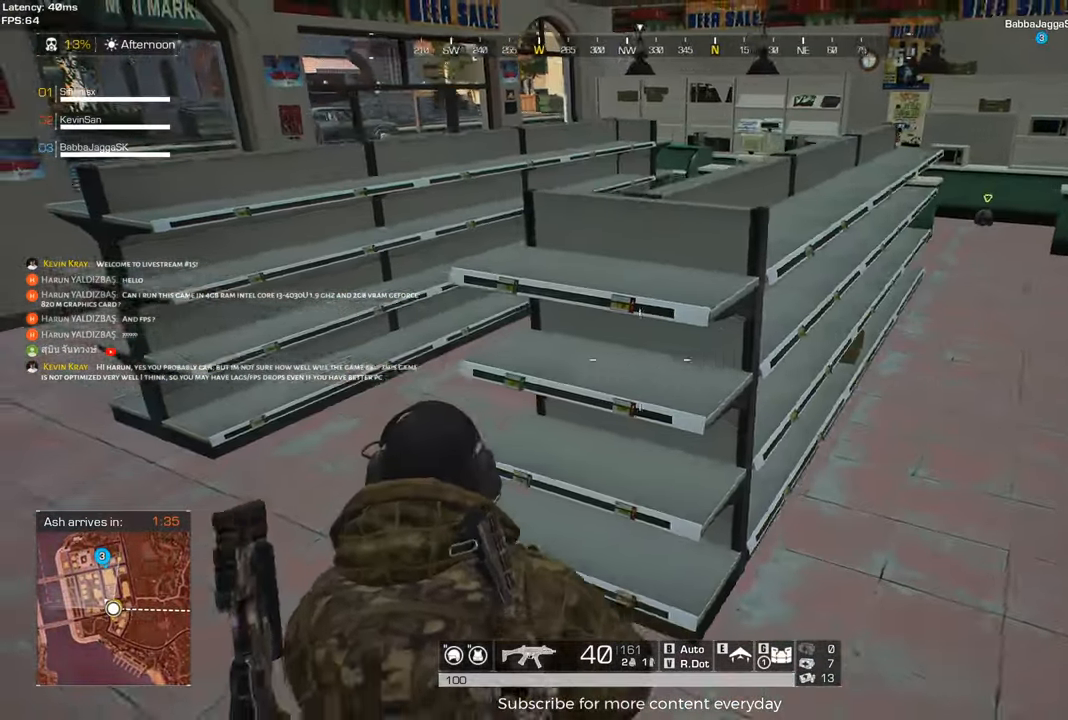
{"keys": ["a", "shift"], "mouse": [], "events": [[33, "shift", "down"], [500, "w", "up"]]}
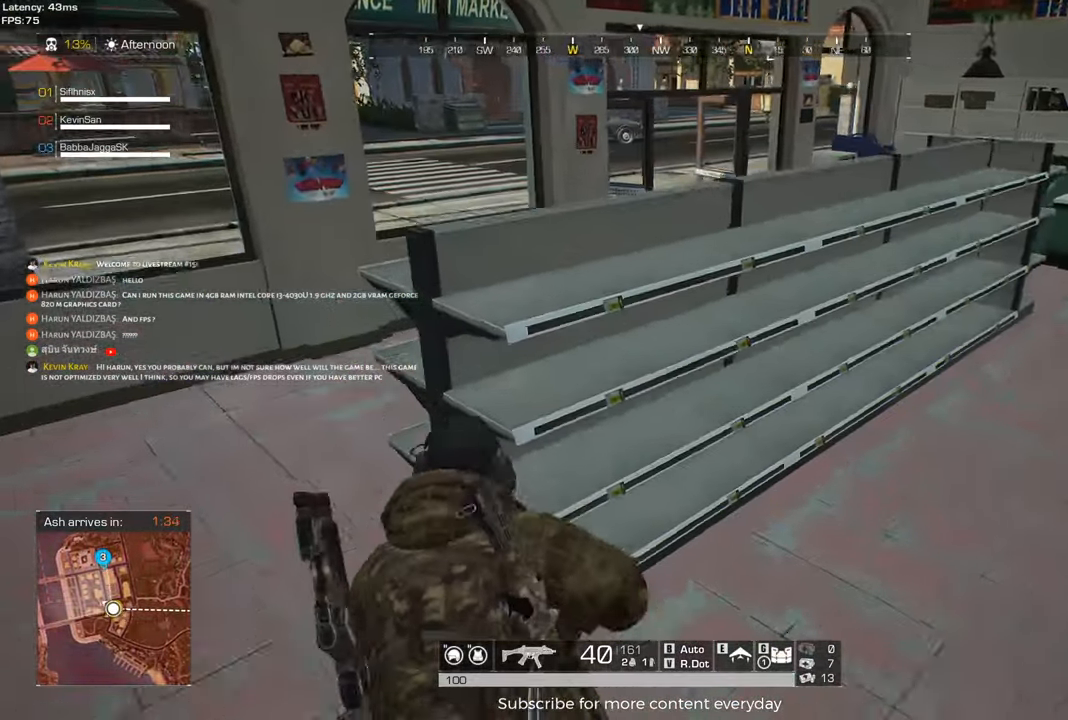
{"keys": ["a", "shift", "w"], "mouse": [], "events": [[133, "w", "down"]]}
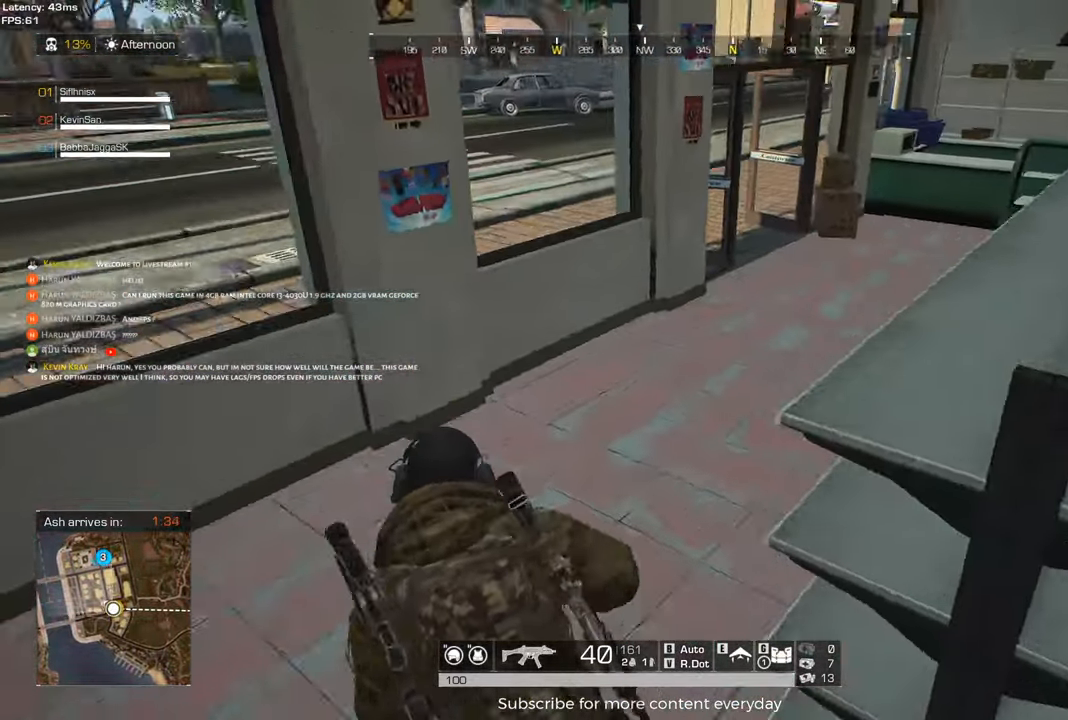
{"keys": ["d", "shift", "w"], "mouse": [], "events": [[67, "a", "up"], [250, "d", "down"]]}
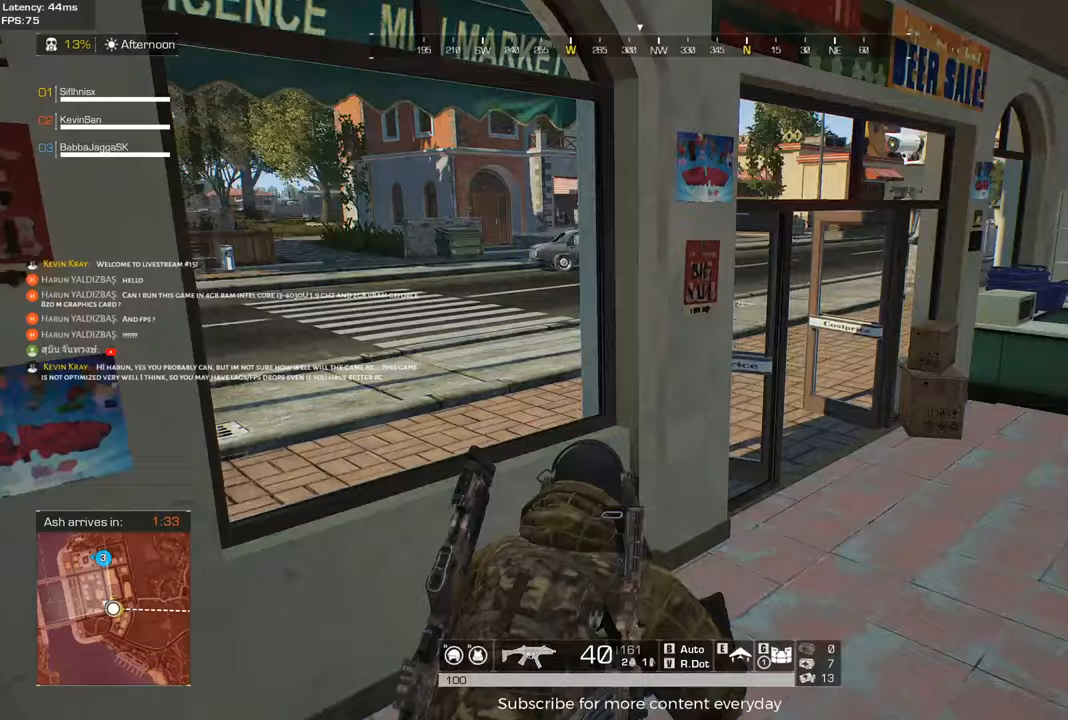
{"keys": ["d", "shift", "w"], "mouse": [], "events": []}